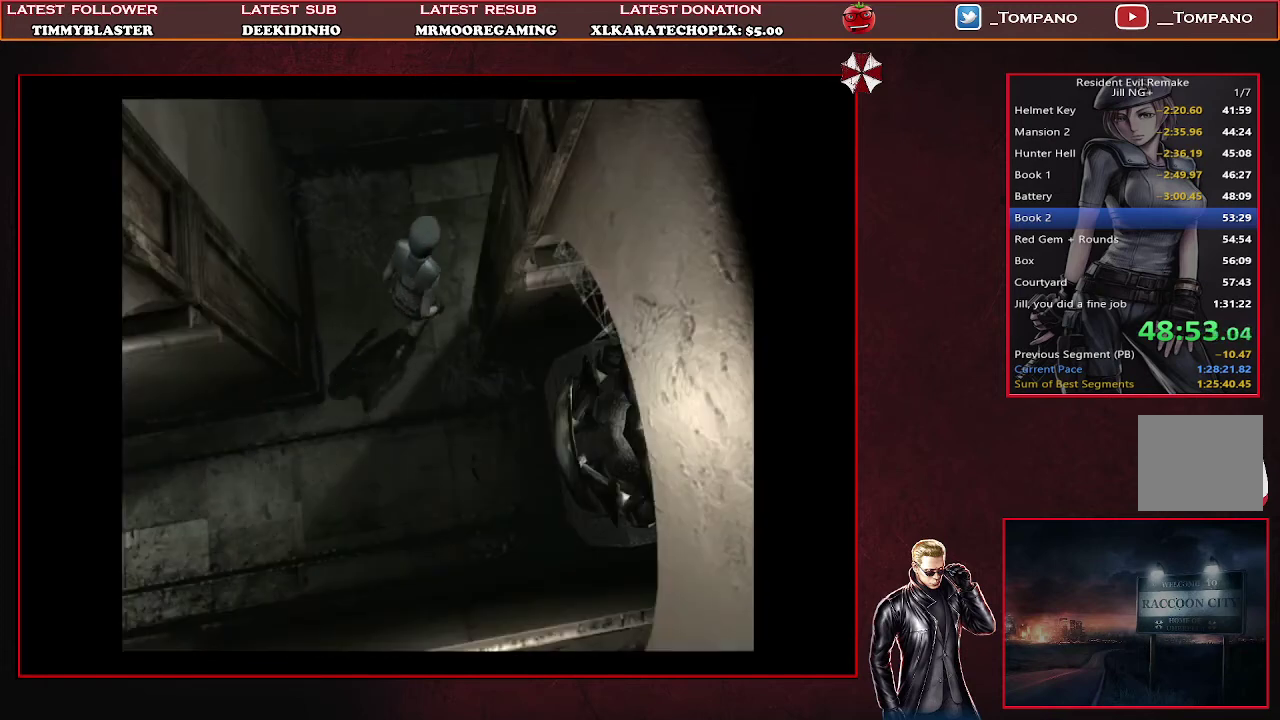
Gameplay with a controller (PlayStation layout); each line is a JSON object with the inputs held at the frame after it. "events" lists button and stick changes between this image and that frame as [ms after this image, input, new state], when the widget could be followed in between. Not read: L2 R2 R3 right_stick.
{"buttons": ["SQUARE", "DPAD_UP"], "left_stick": "center", "events": [[67, "DPAD_RIGHT", "down"], [433, "DPAD_RIGHT", "up"]]}
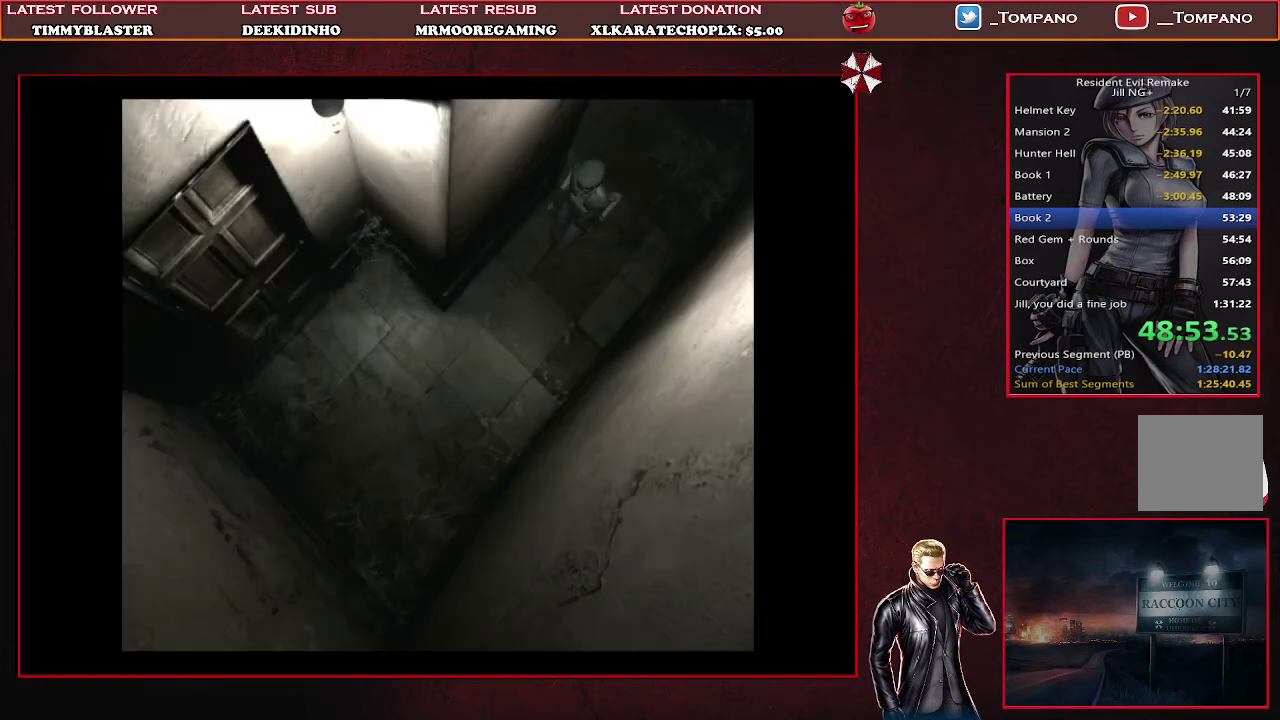
{"buttons": ["SQUARE", "DPAD_UP", "DPAD_RIGHT"], "left_stick": "center", "events": [[300, "DPAD_RIGHT", "down"]]}
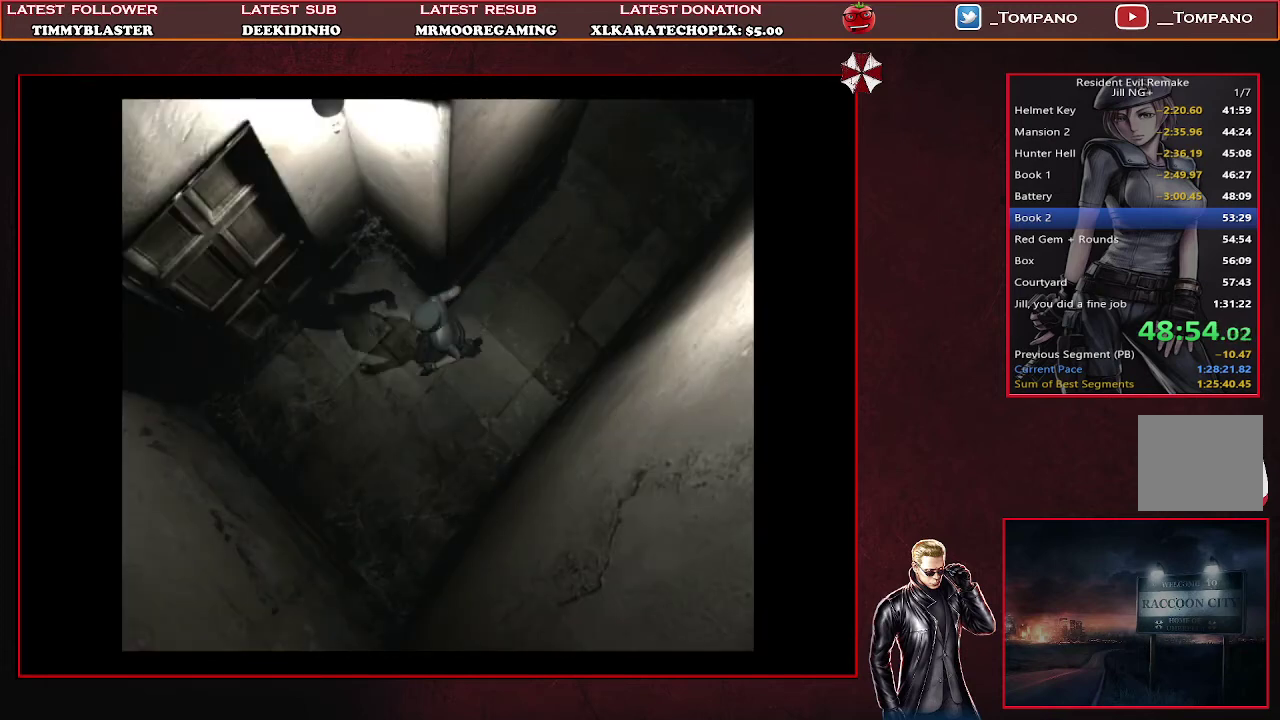
{"buttons": ["DPAD_UP"], "left_stick": "center", "events": [[200, "CROSS", "down"], [300, "SQUARE", "up"], [333, "CROSS", "up"], [433, "CROSS", "down"], [467, "DPAD_RIGHT", "up"], [500, "CROSS", "up"]]}
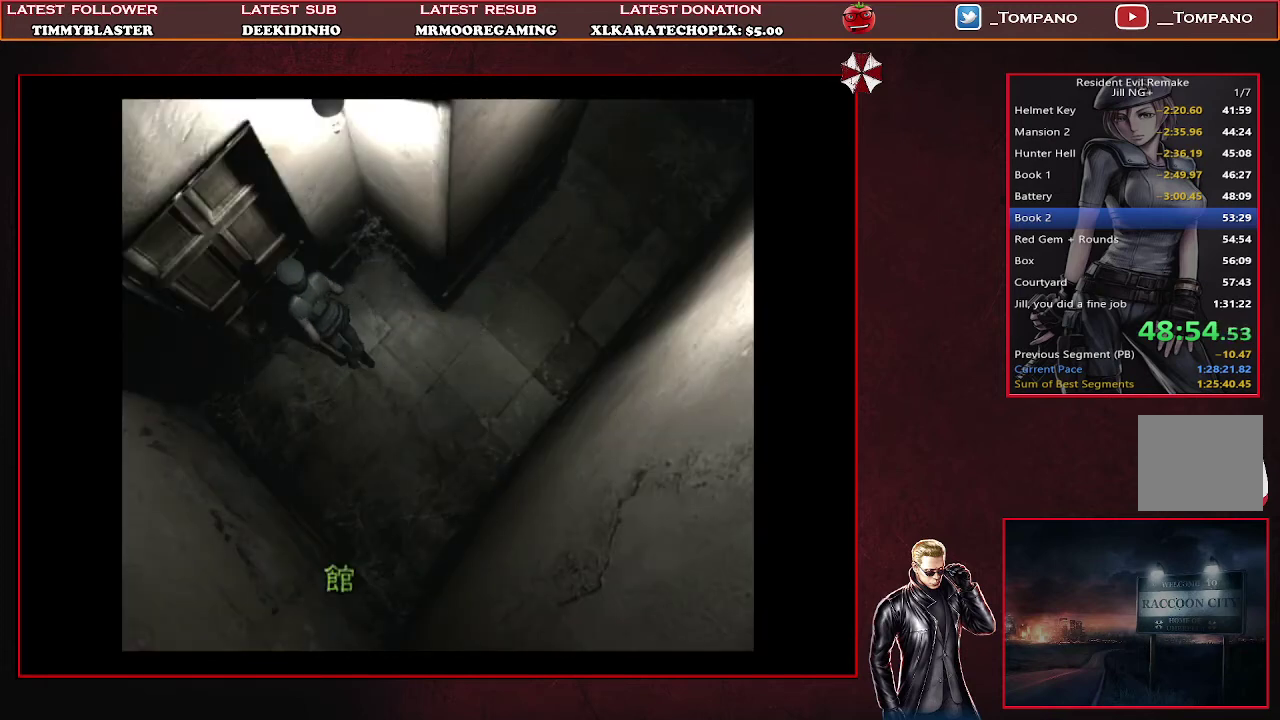
{"buttons": ["DPAD_UP"], "left_stick": "center", "events": [[67, "CROSS", "down"], [133, "CROSS", "up"], [200, "CROSS", "down"], [400, "CROSS", "up"]]}
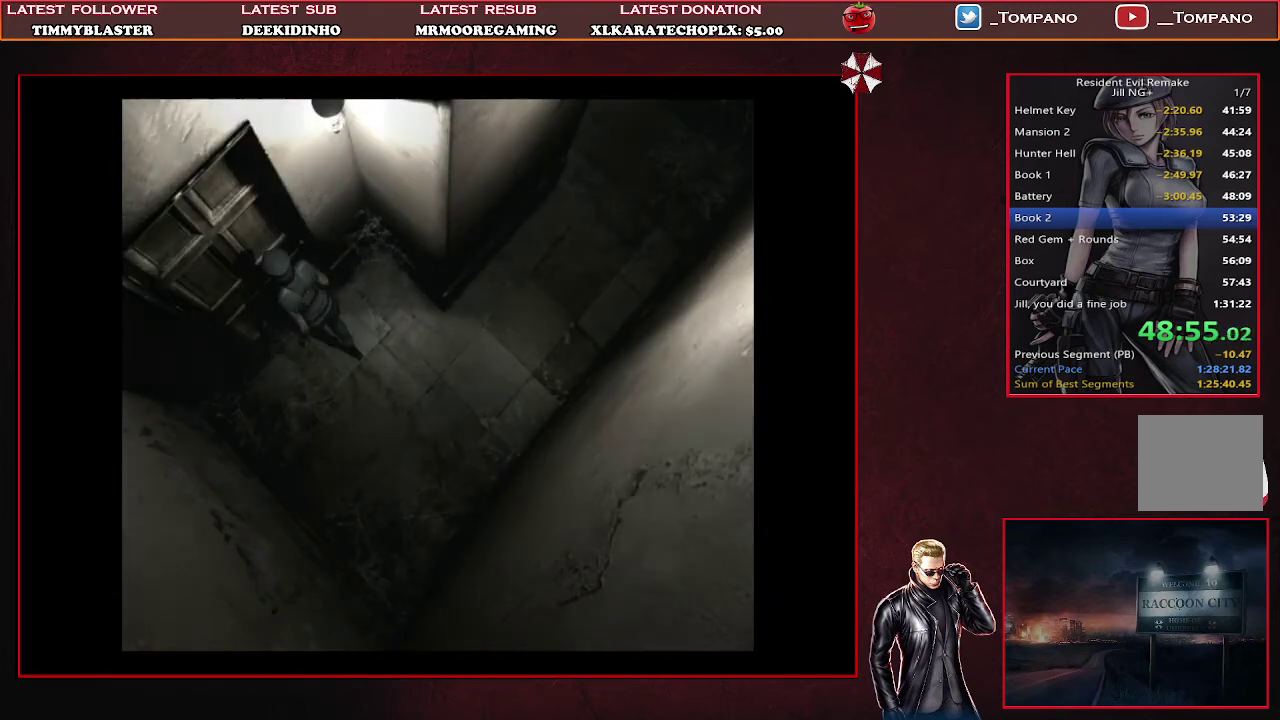
{"buttons": [], "left_stick": "center", "events": [[33, "DPAD_UP", "up"]]}
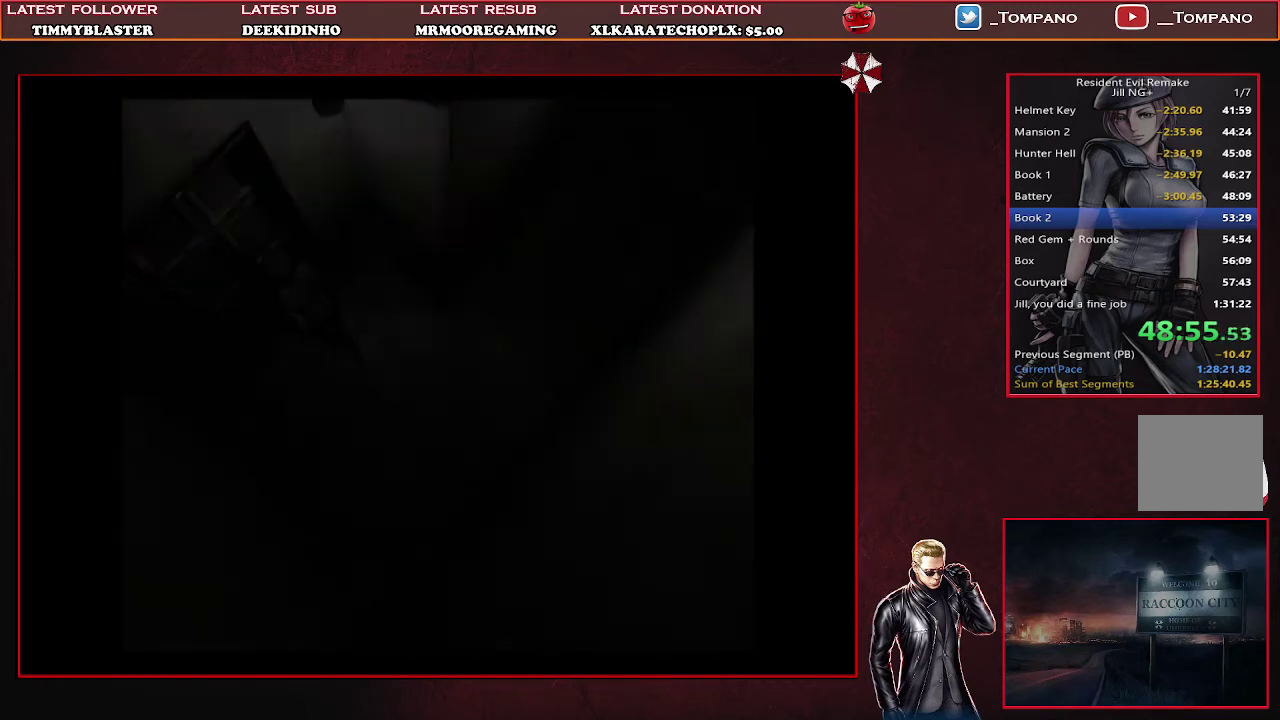
{"buttons": [], "left_stick": "center", "events": []}
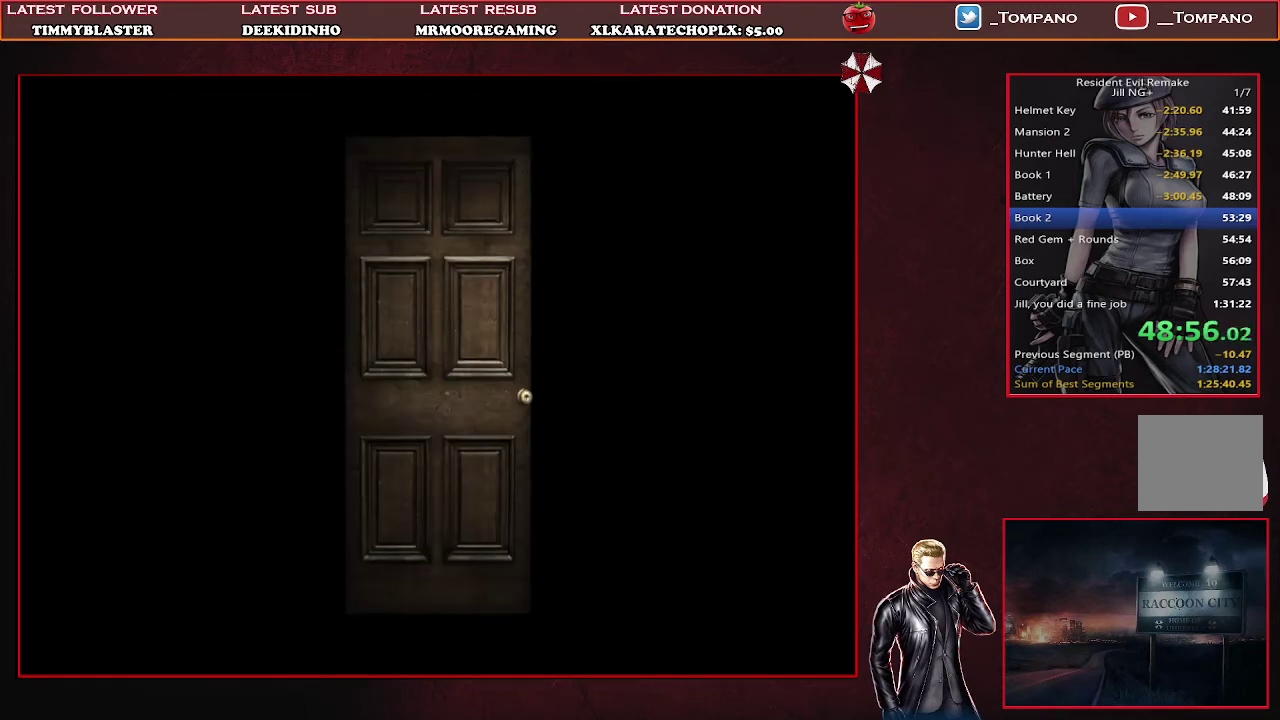
{"buttons": [], "left_stick": "center", "events": []}
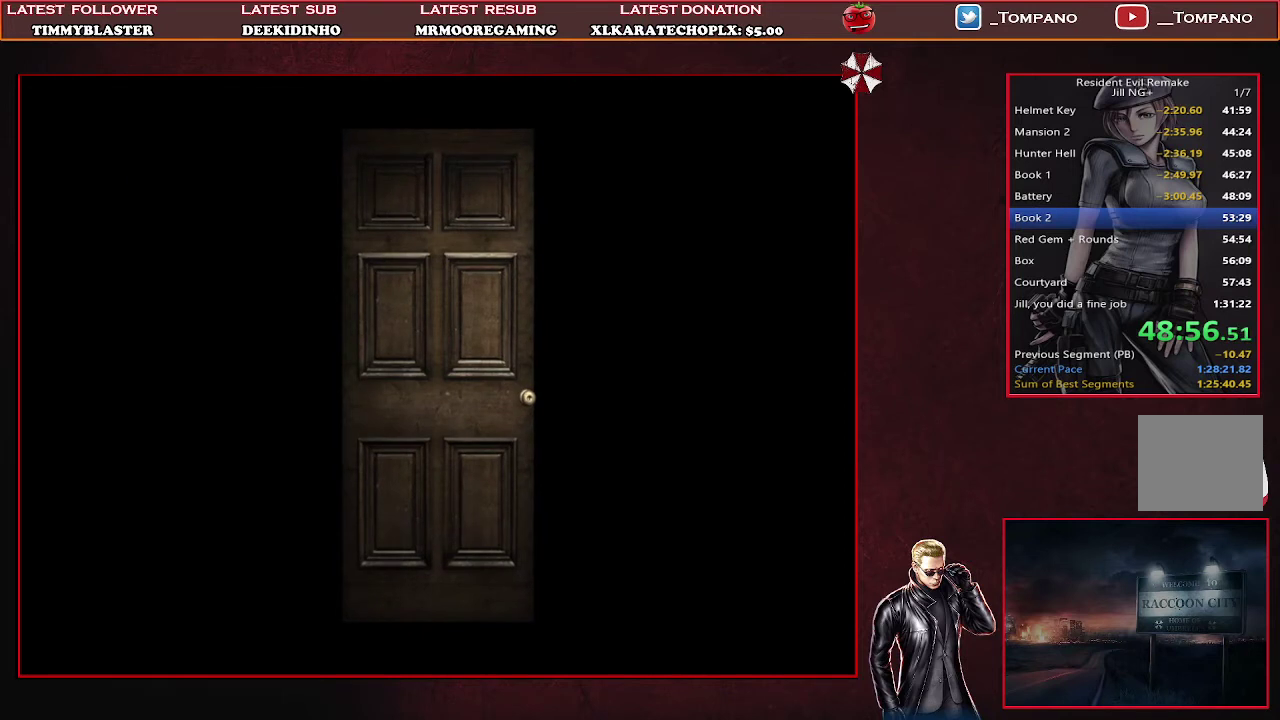
{"buttons": [], "left_stick": "center", "events": []}
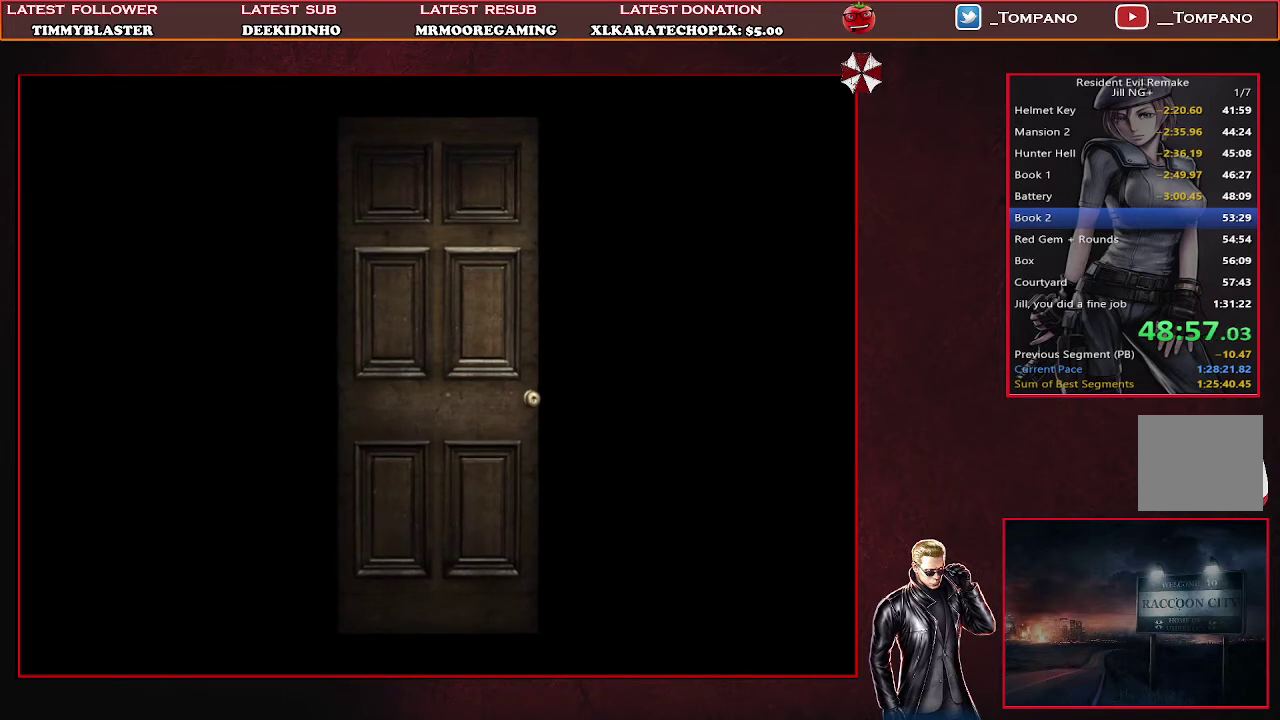
{"buttons": [], "left_stick": "center", "events": []}
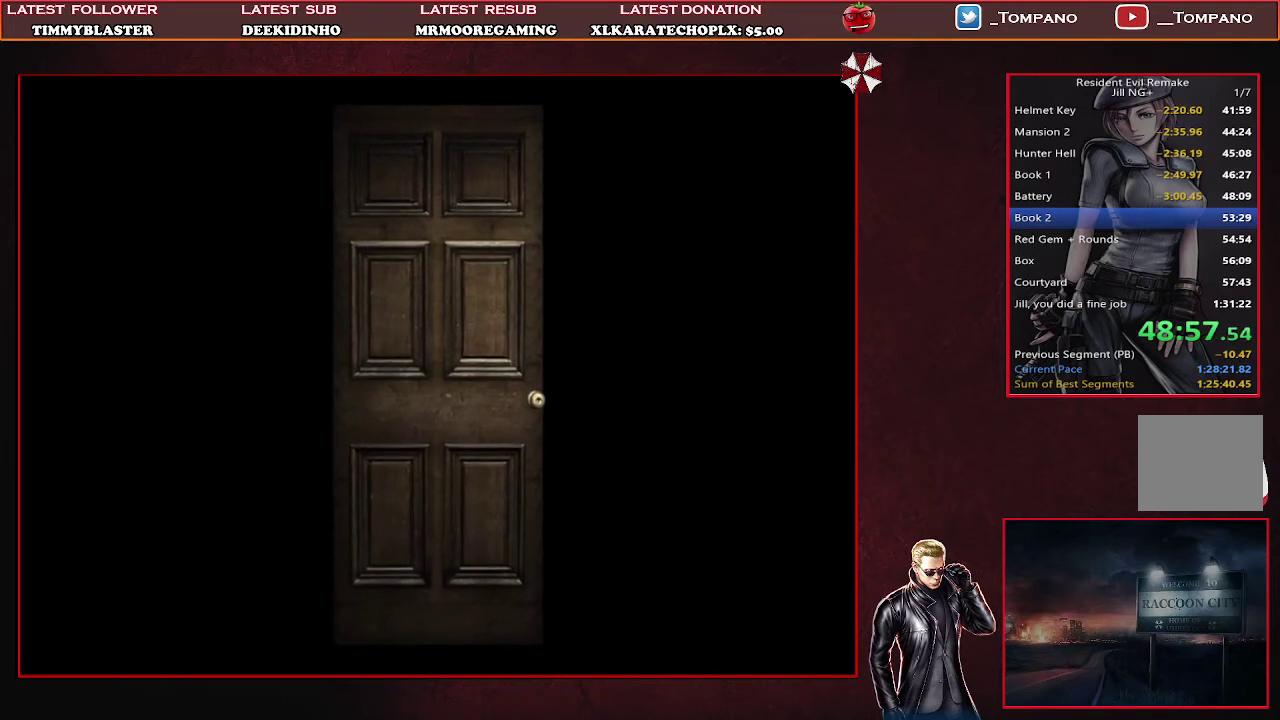
{"buttons": [], "left_stick": "center", "events": []}
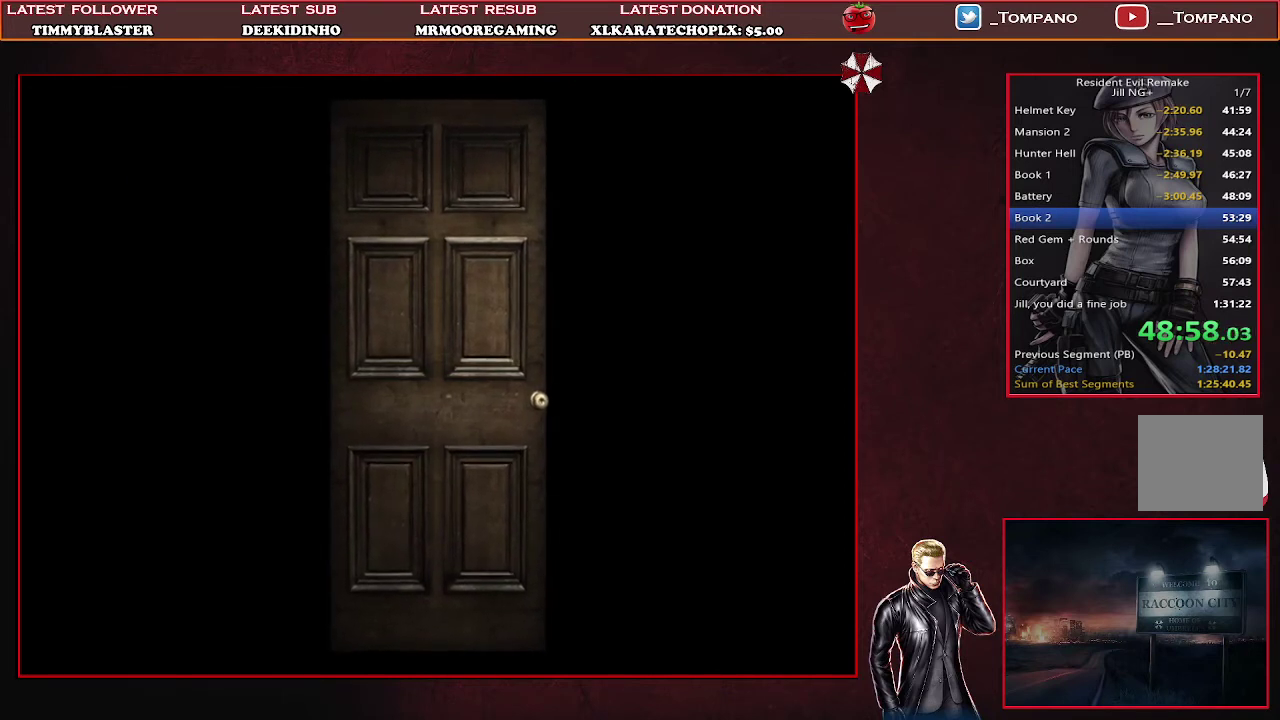
{"buttons": [], "left_stick": "center", "events": []}
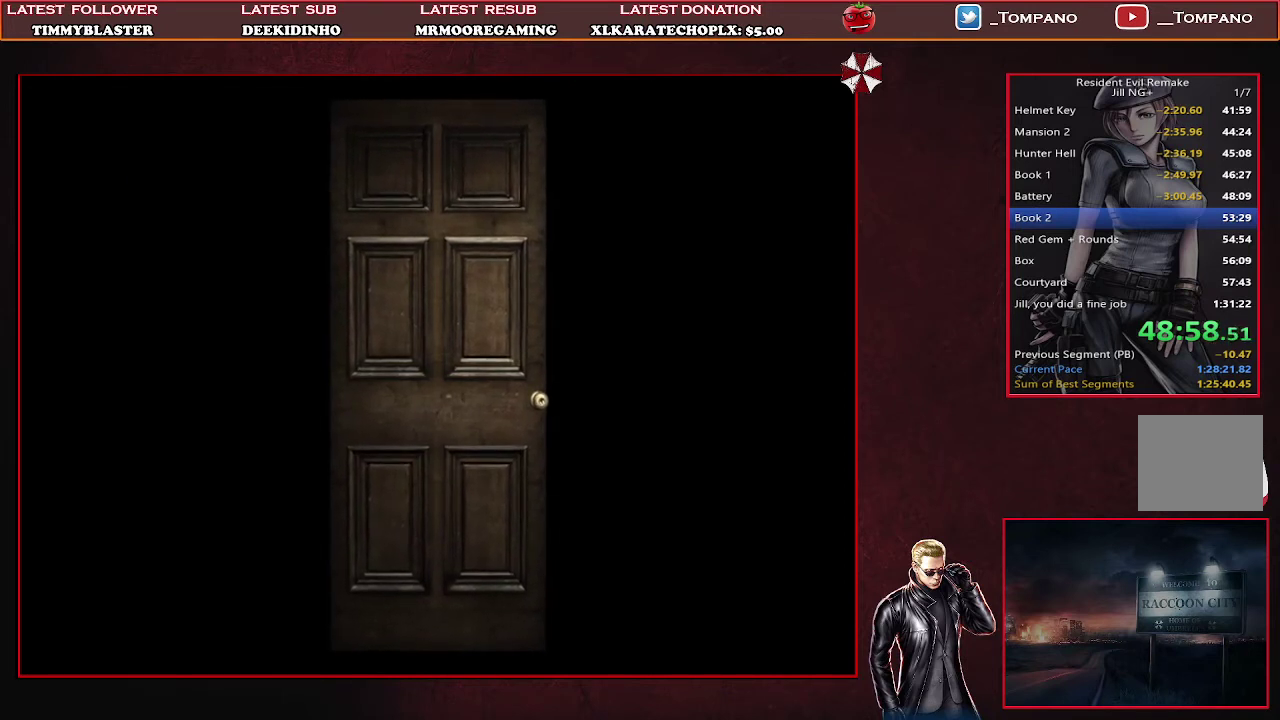
{"buttons": [], "left_stick": "center", "events": []}
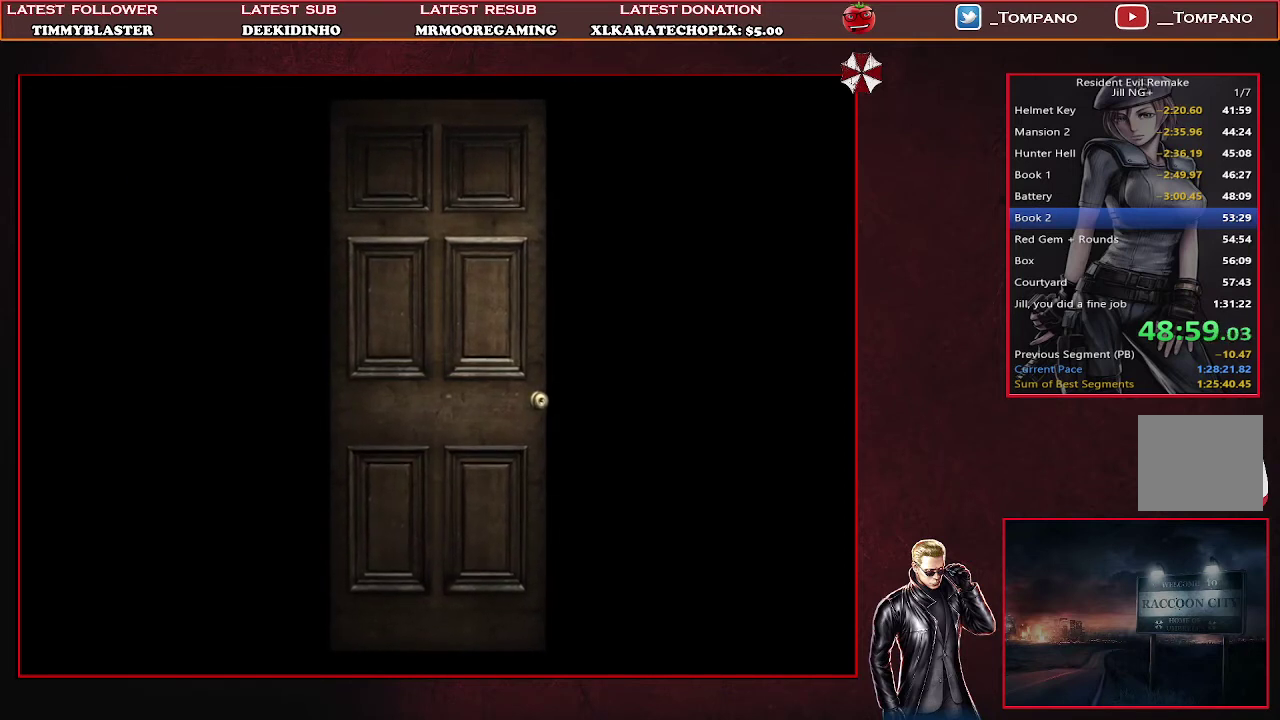
{"buttons": [], "left_stick": "center", "events": []}
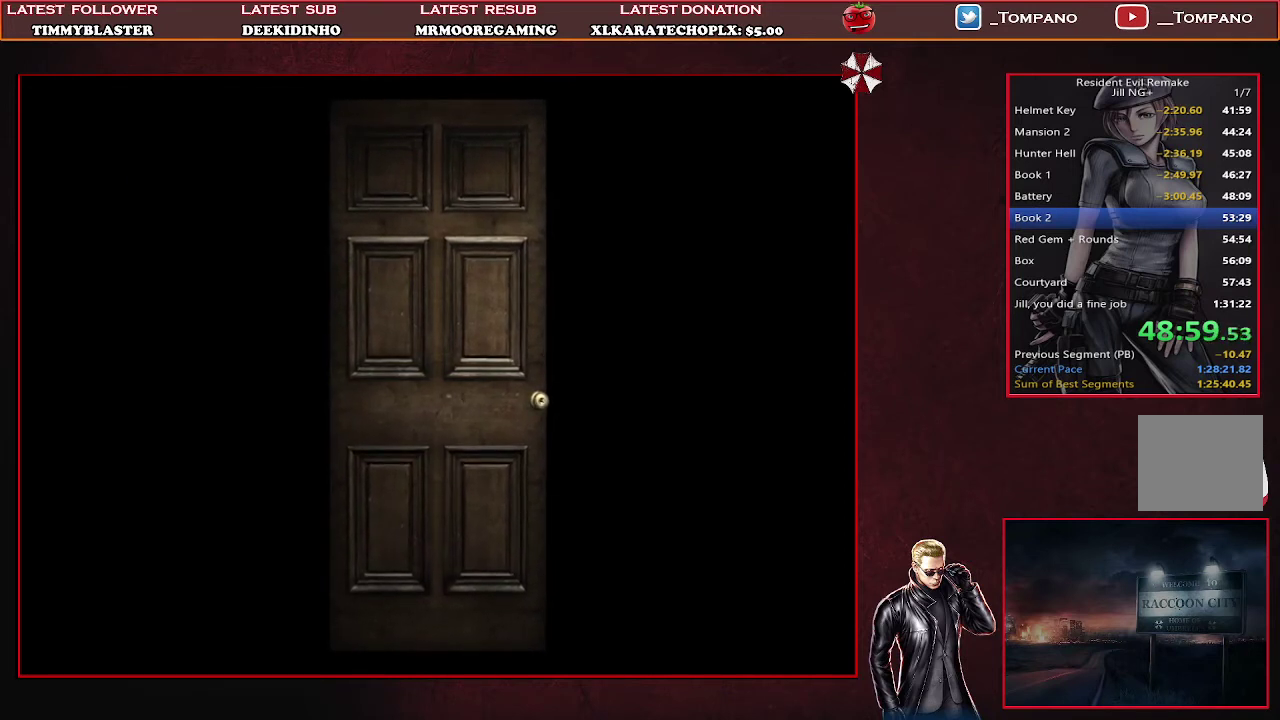
{"buttons": [], "left_stick": "center", "events": []}
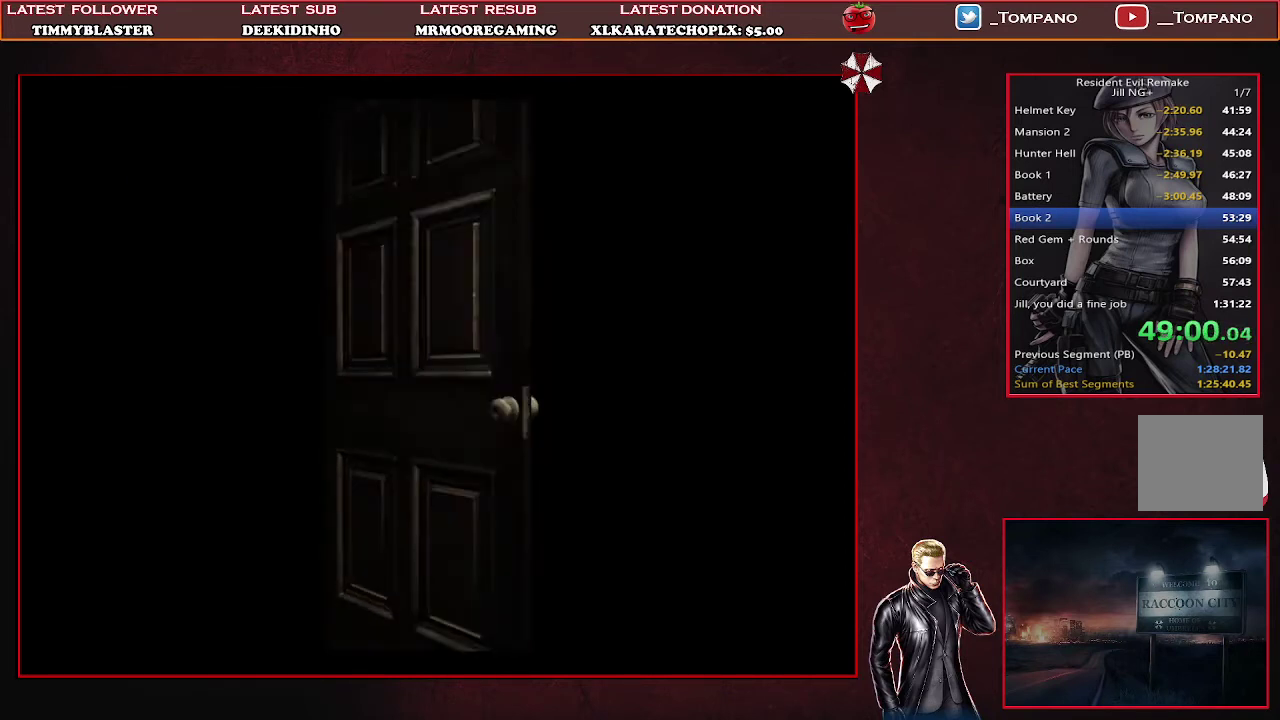
{"buttons": [], "left_stick": "center", "events": []}
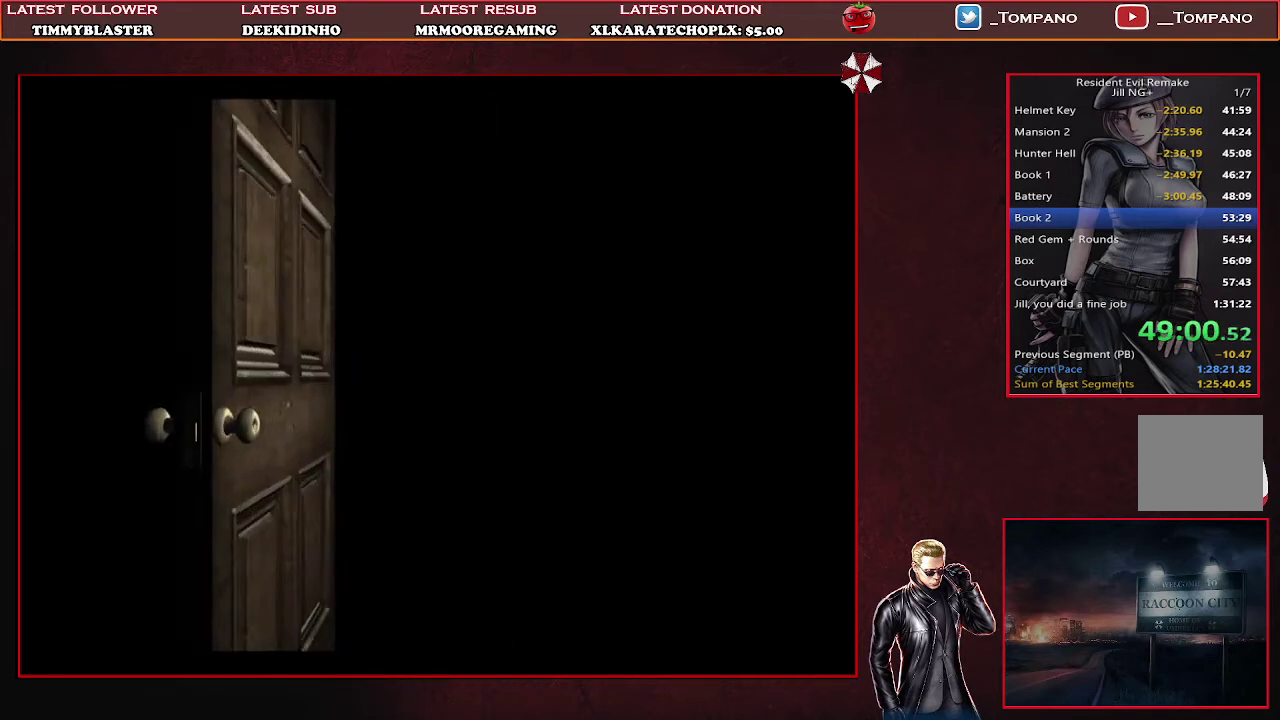
{"buttons": ["SQUARE", "DPAD_UP"], "left_stick": "center", "events": [[267, "DPAD_UP", "down"], [267, "SQUARE", "down"]]}
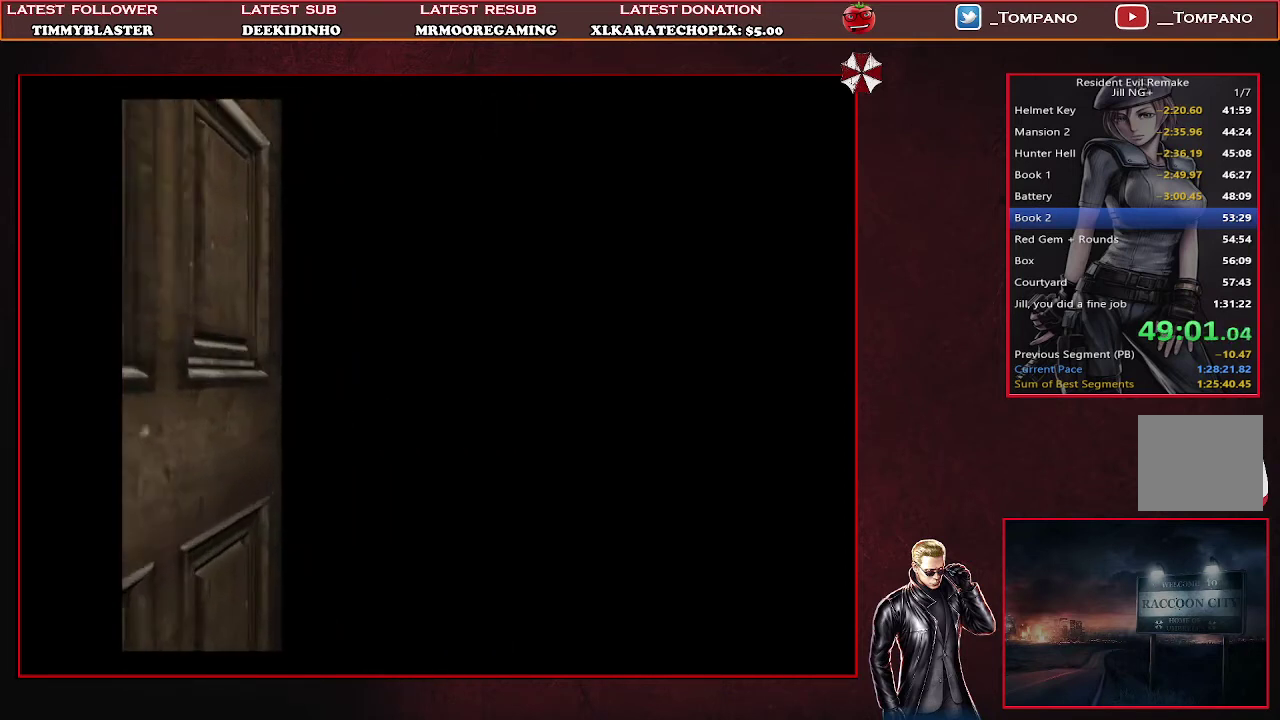
{"buttons": ["SQUARE", "DPAD_UP"], "left_stick": "center", "events": []}
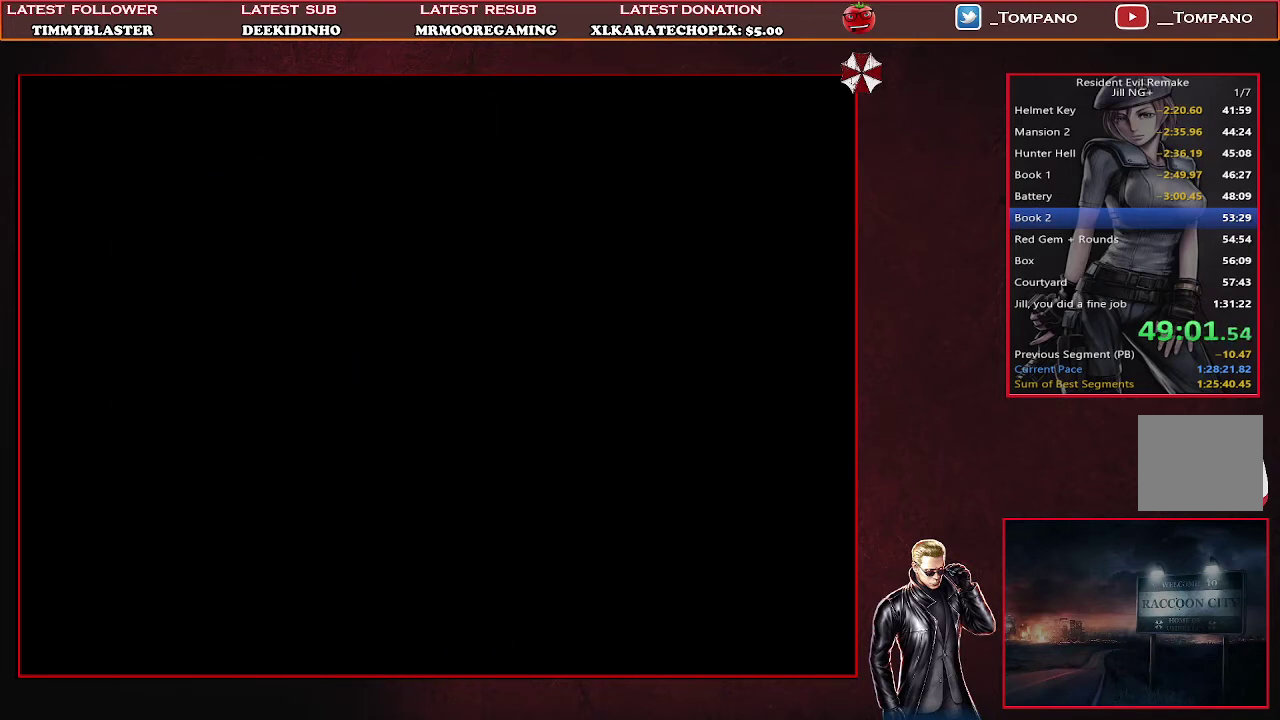
{"buttons": ["SQUARE", "DPAD_UP"], "left_stick": "center", "events": []}
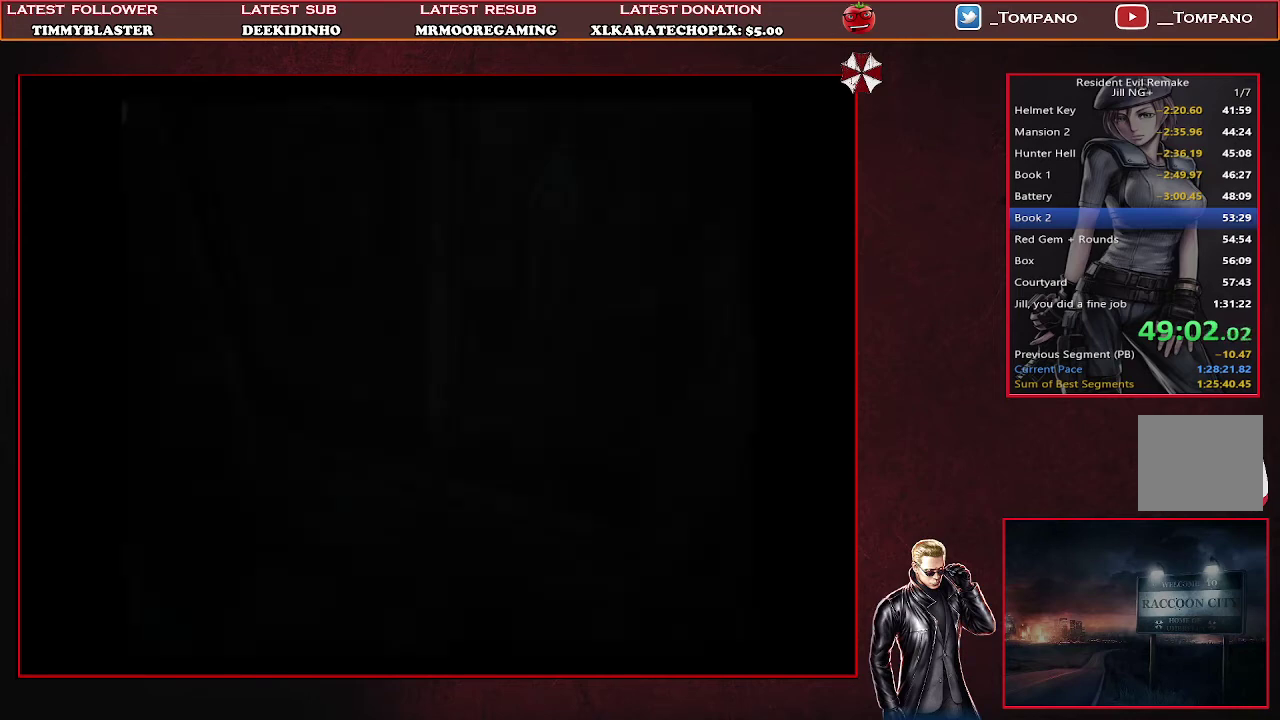
{"buttons": ["SQUARE", "DPAD_UP"], "left_stick": "center", "events": []}
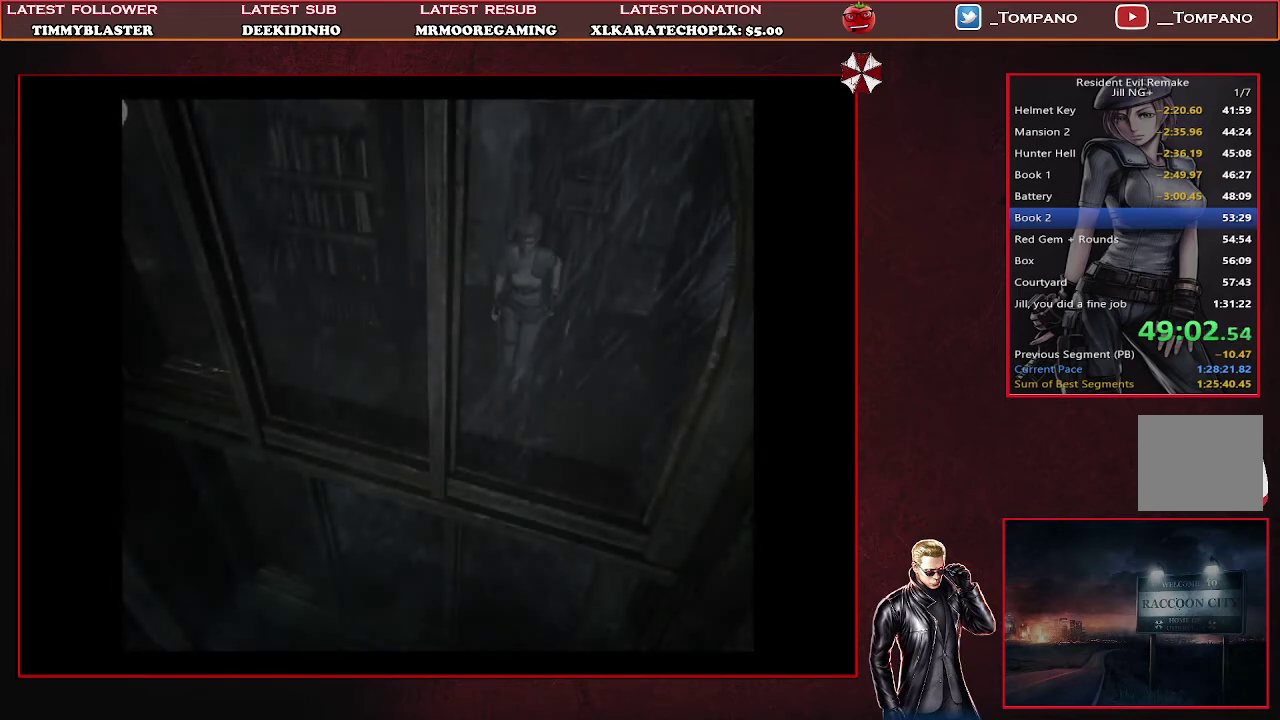
{"buttons": ["SQUARE", "DPAD_UP", "DPAD_RIGHT"], "left_stick": "center", "events": [[100, "DPAD_RIGHT", "down"]]}
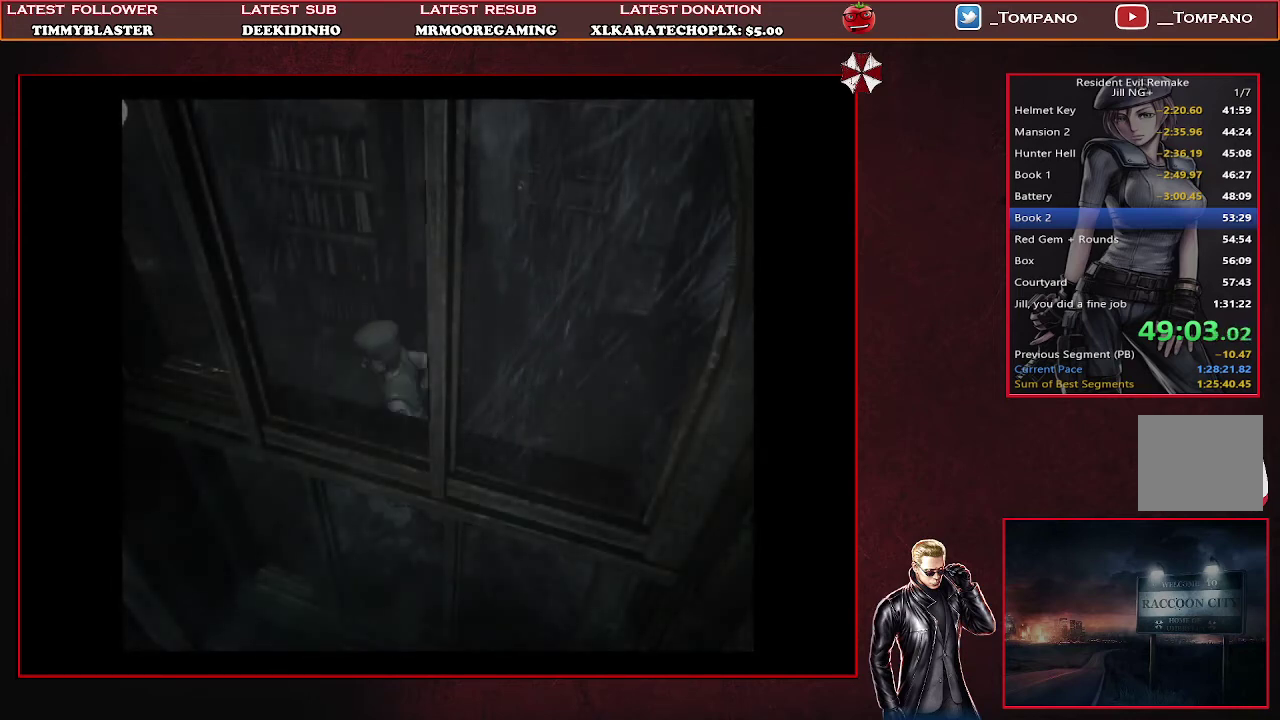
{"buttons": ["SQUARE", "DPAD_UP", "DPAD_LEFT"], "left_stick": "center", "events": [[167, "DPAD_RIGHT", "up"], [333, "DPAD_LEFT", "down"]]}
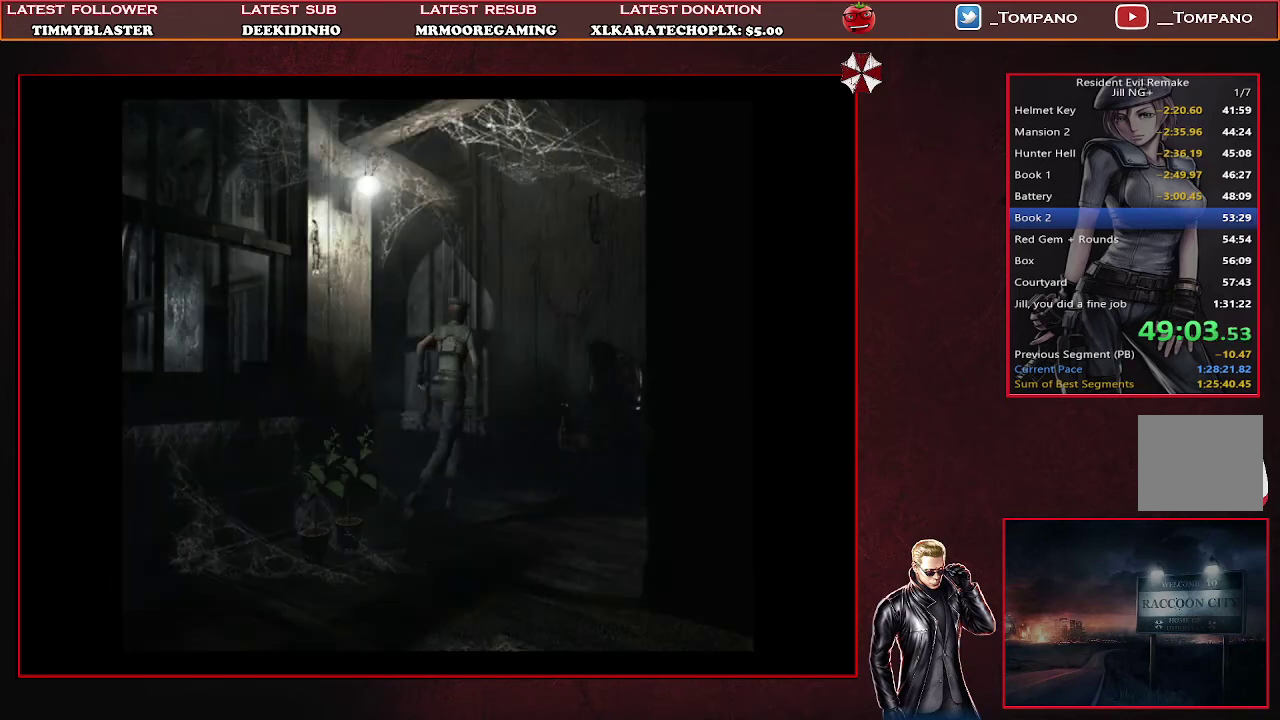
{"buttons": ["SQUARE", "DPAD_UP"], "left_stick": "center", "events": [[300, "DPAD_LEFT", "up"]]}
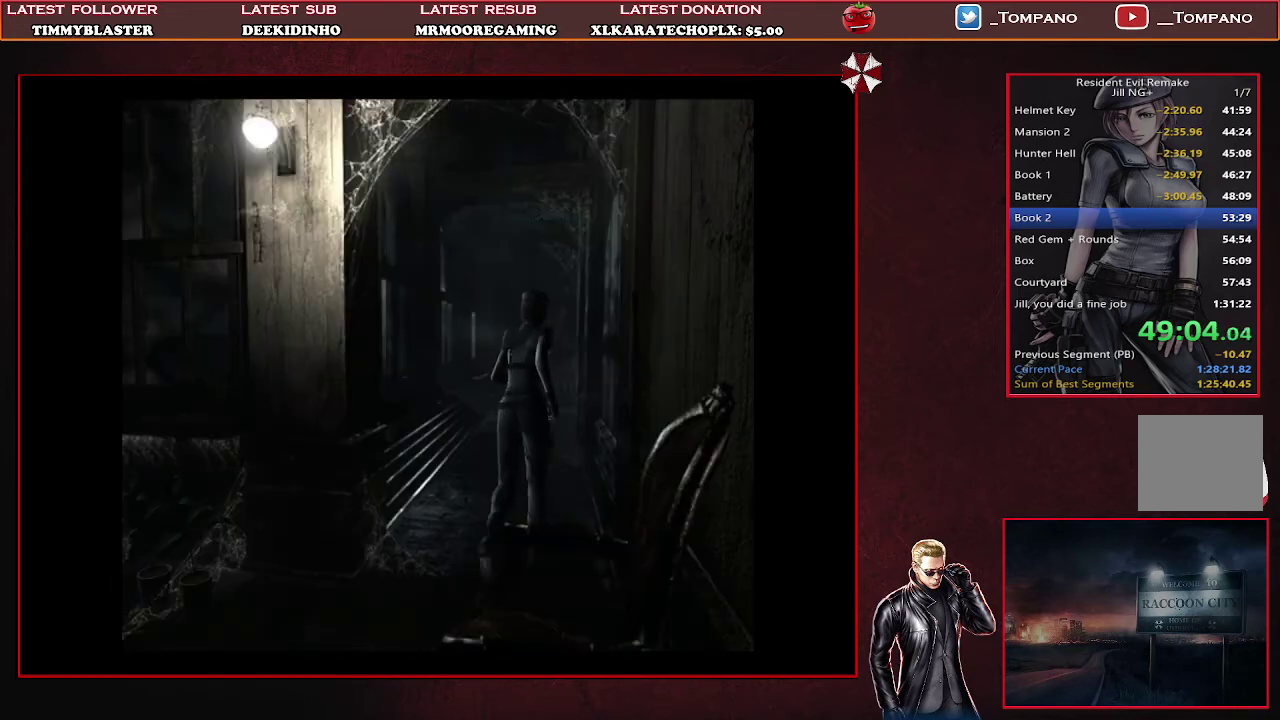
{"buttons": ["SQUARE", "DPAD_UP"], "left_stick": "center", "events": [[33, "DPAD_LEFT", "down"], [167, "DPAD_LEFT", "up"]]}
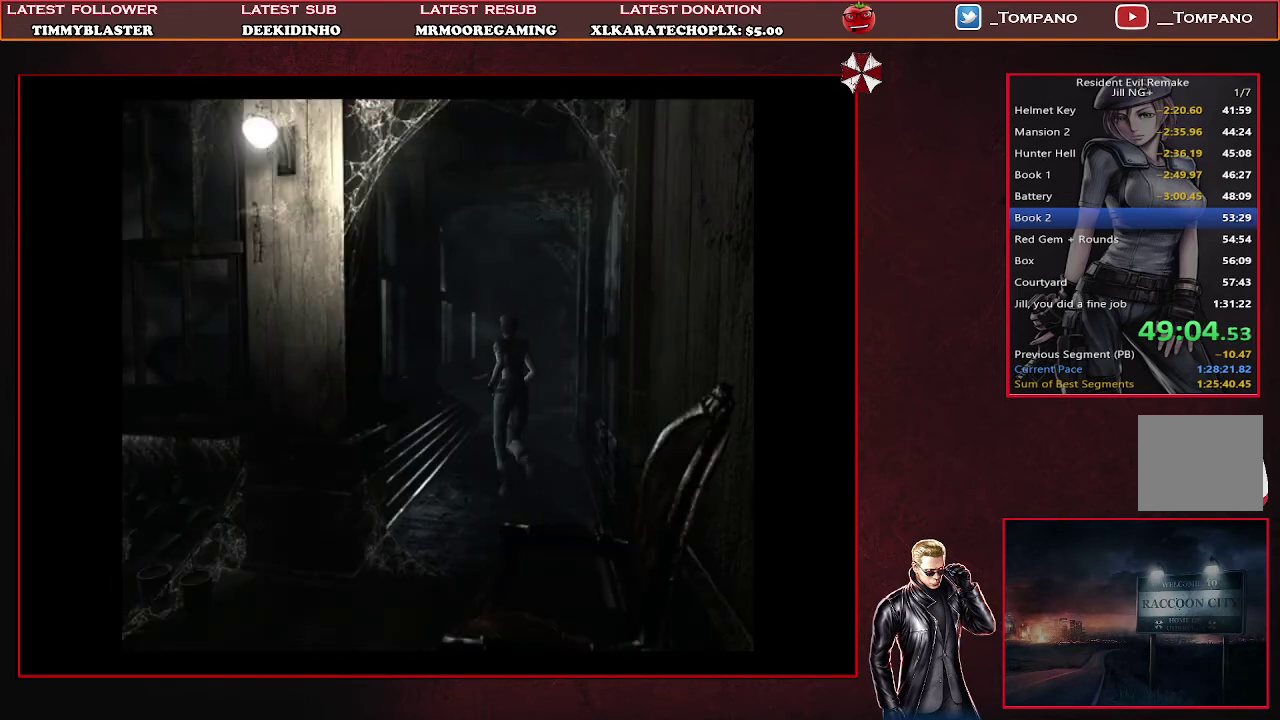
{"buttons": ["SQUARE", "DPAD_UP"], "left_stick": "center", "events": [[33, "DPAD_RIGHT", "down"], [167, "DPAD_RIGHT", "up"]]}
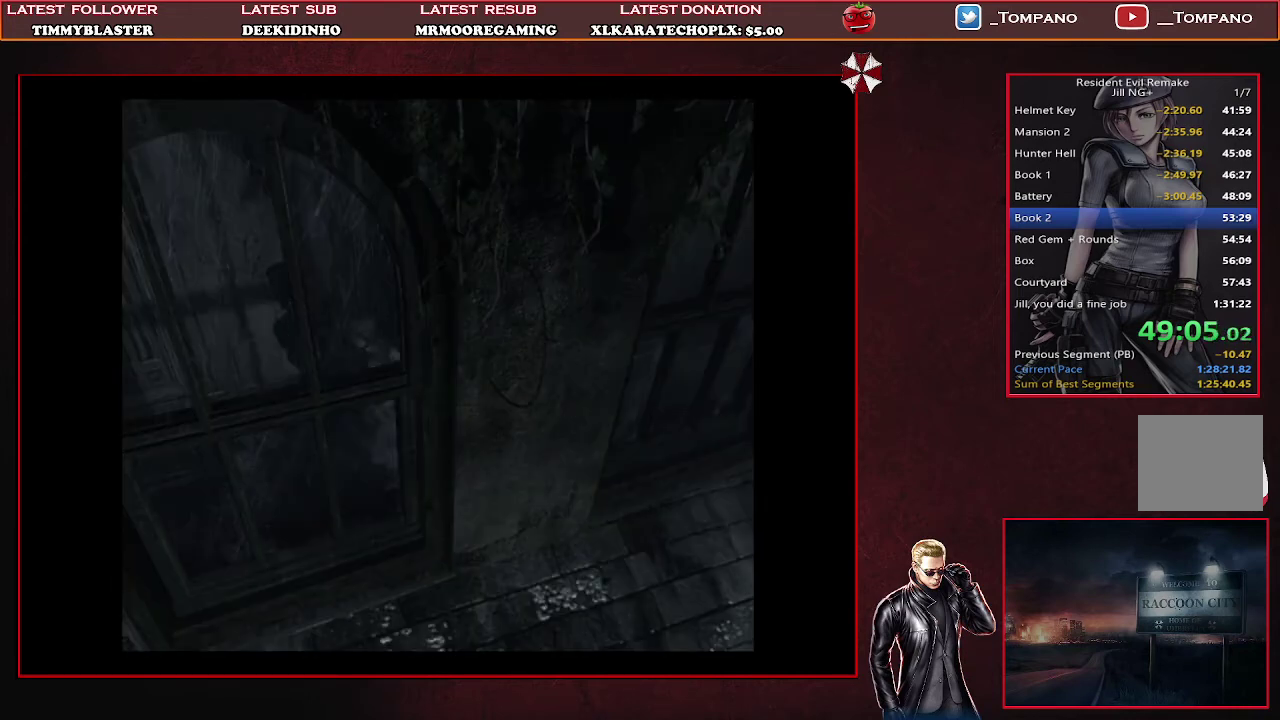
{"buttons": ["SQUARE", "DPAD_UP"], "left_stick": "center", "events": []}
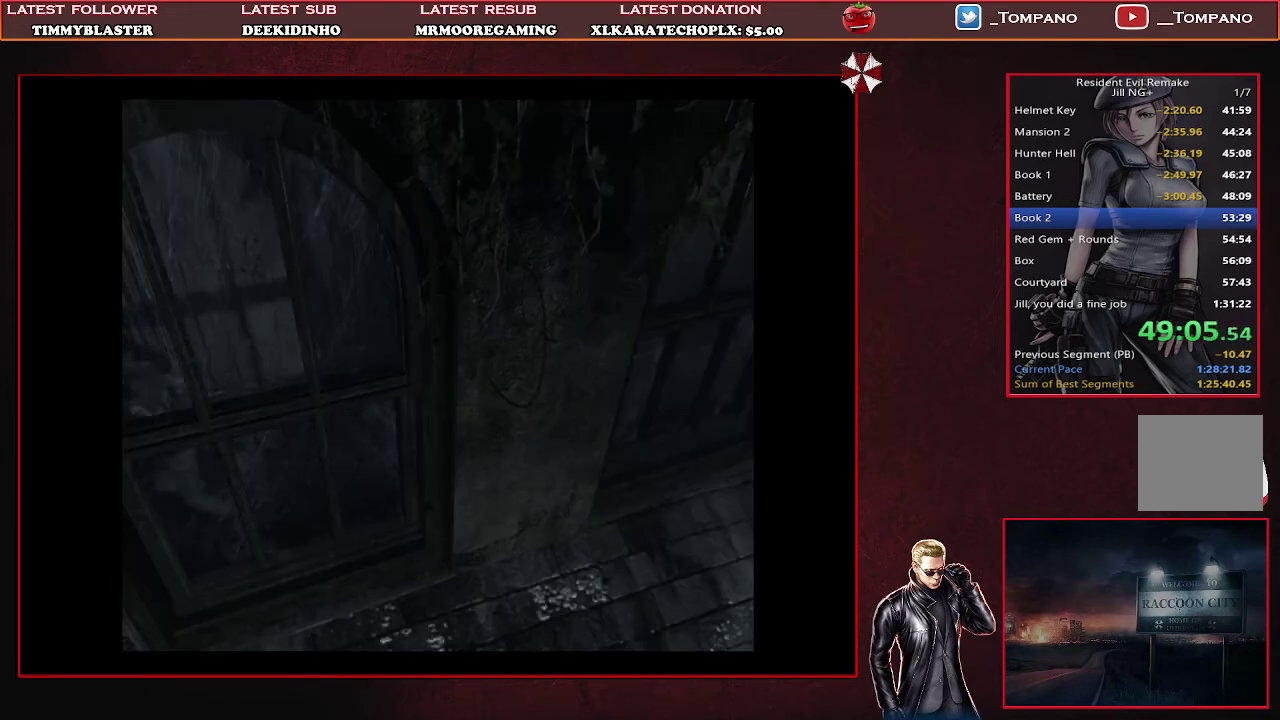
{"buttons": ["SQUARE", "DPAD_UP", "DPAD_RIGHT"], "left_stick": "center", "events": [[200, "DPAD_RIGHT", "down"]]}
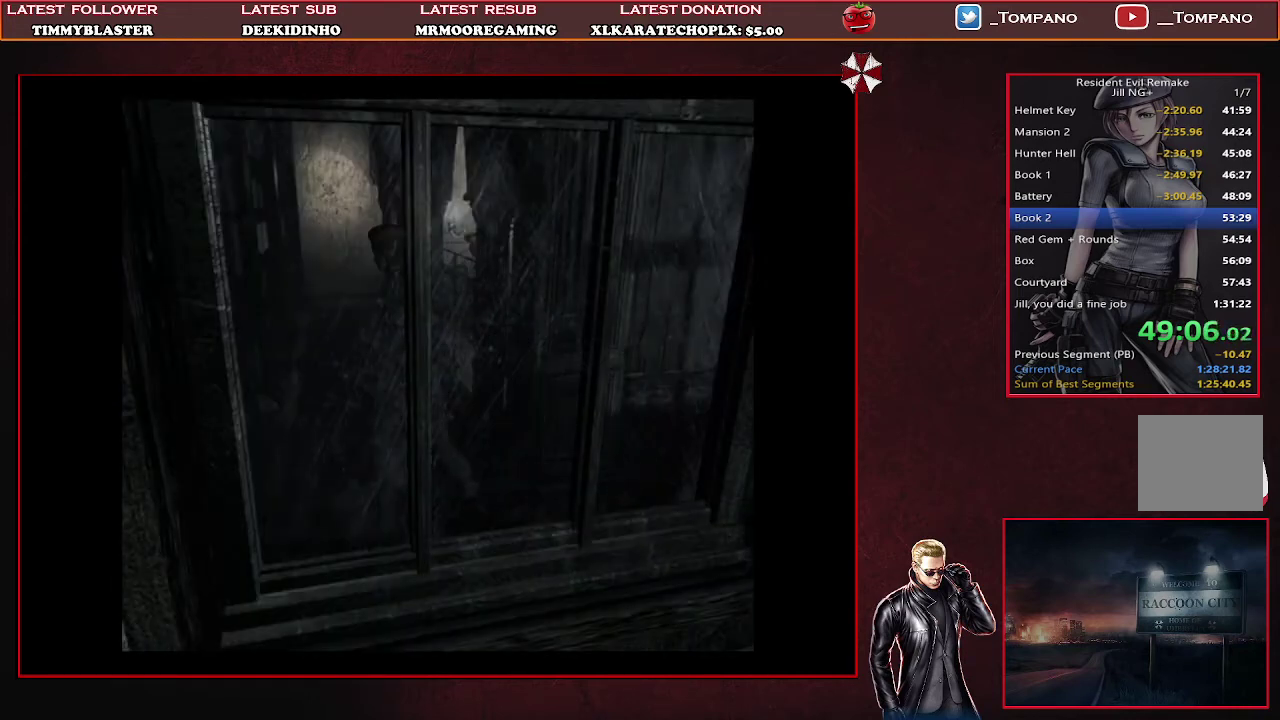
{"buttons": ["SQUARE", "DPAD_UP"], "left_stick": "center", "events": [[300, "DPAD_RIGHT", "up"]]}
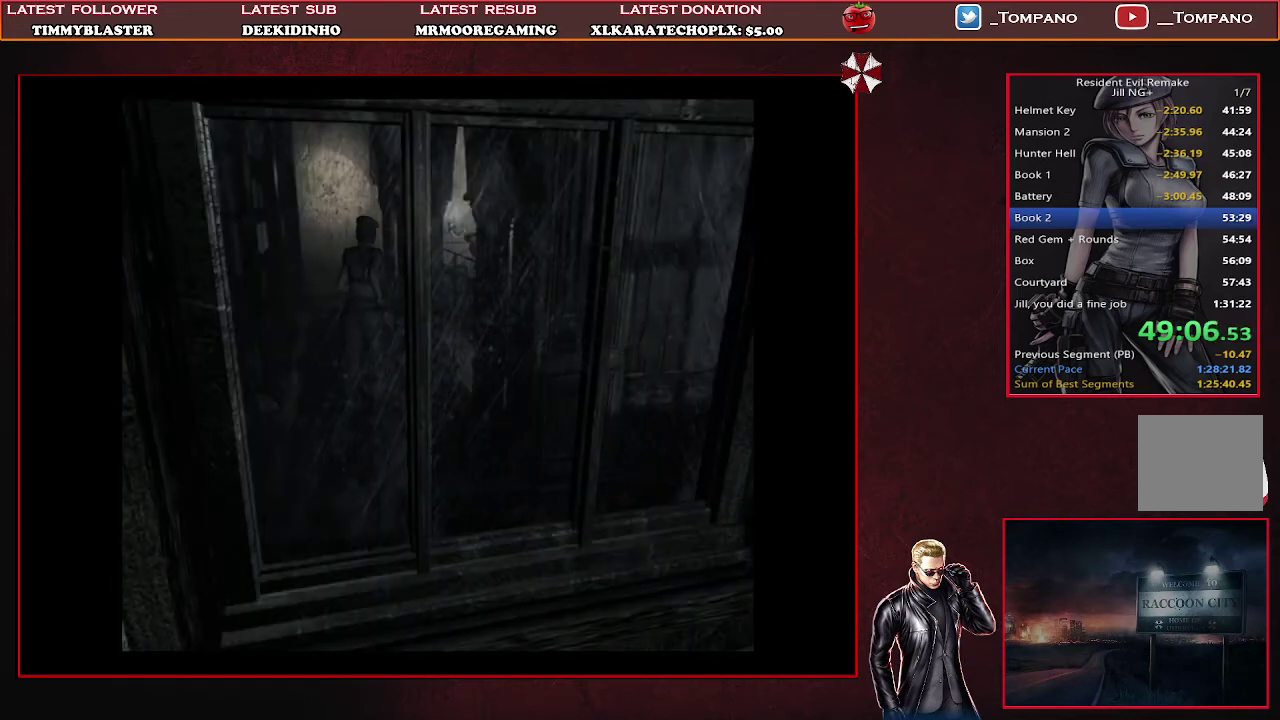
{"buttons": ["SQUARE", "DPAD_UP"], "left_stick": "center", "events": [[200, "DPAD_LEFT", "down"], [333, "DPAD_LEFT", "up"]]}
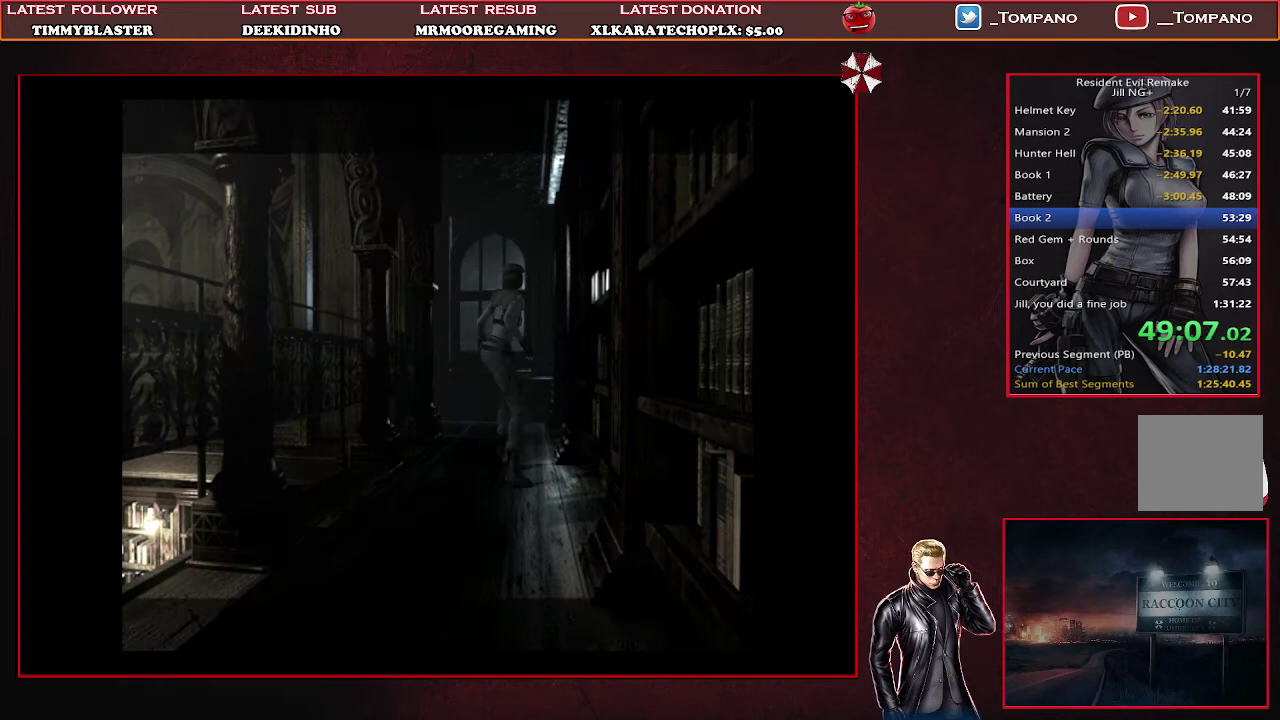
{"buttons": ["SQUARE", "DPAD_DOWN"], "left_stick": "center", "events": [[67, "DPAD_UP", "up"], [100, "SQUARE", "up"], [233, "DPAD_DOWN", "down"], [300, "SQUARE", "down"], [400, "DPAD_DOWN", "up"], [400, "SQUARE", "up"], [467, "DPAD_DOWN", "down"], [467, "SQUARE", "down"]]}
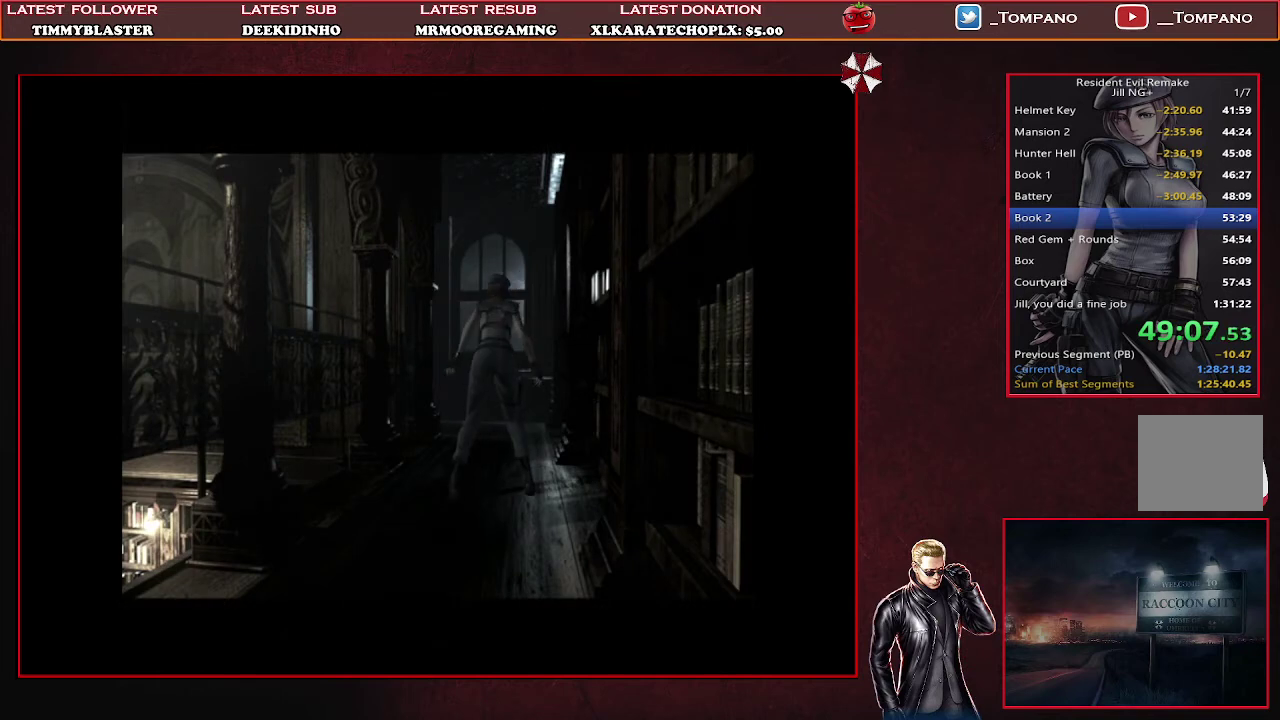
{"buttons": ["SQUARE"], "left_stick": "center", "events": [[33, "SQUARE", "up"], [133, "SQUARE", "down"], [200, "SQUARE", "up"], [233, "DPAD_DOWN", "up"], [300, "SQUARE", "down"], [367, "DPAD_DOWN", "down"], [367, "SQUARE", "up"], [467, "SQUARE", "down"], [500, "DPAD_DOWN", "up"]]}